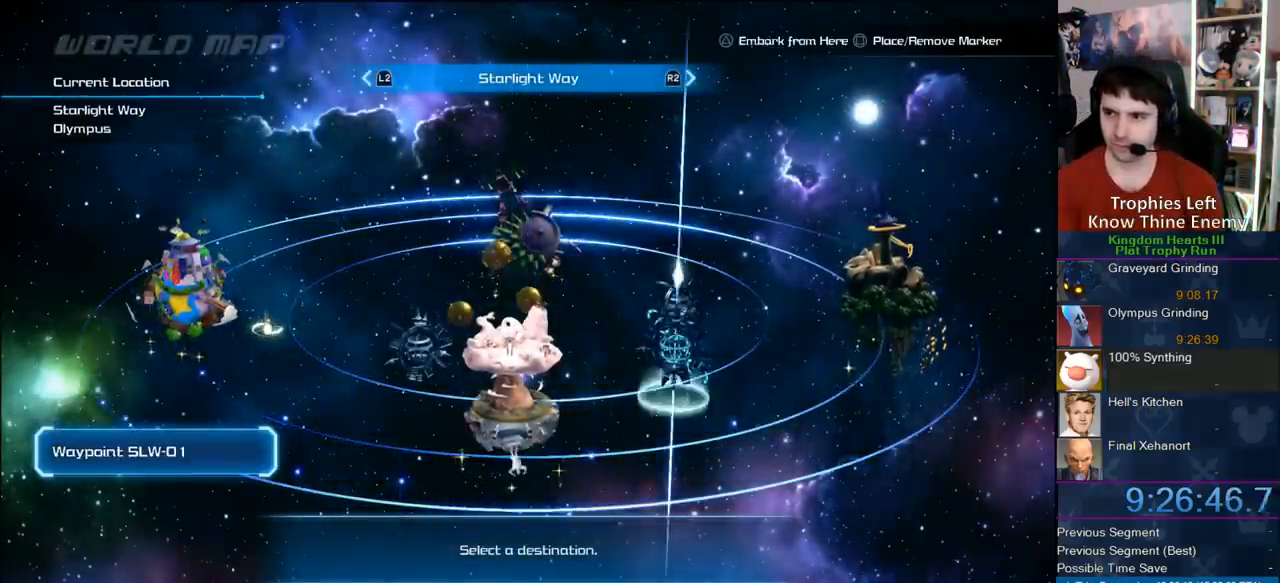
Gameplay with a controller (PlayStation layout); each line is a JSON object with the inputs held at the frame after it. "events" lists button and stick changes between this image and that frame as [ms after this image, input, new state], when the widget could be followed in between. Not read: L3 R3.
{"buttons": ["CIRCLE"], "left_stick": "center", "right_stick": "center", "events": [[17, "DPAD_RIGHT", "down"], [117, "DPAD_RIGHT", "up"], [183, "DPAD_RIGHT", "down"], [317, "DPAD_RIGHT", "up"], [350, "DPAD_RIGHT", "down"], [483, "CIRCLE", "down"], [483, "DPAD_RIGHT", "up"]]}
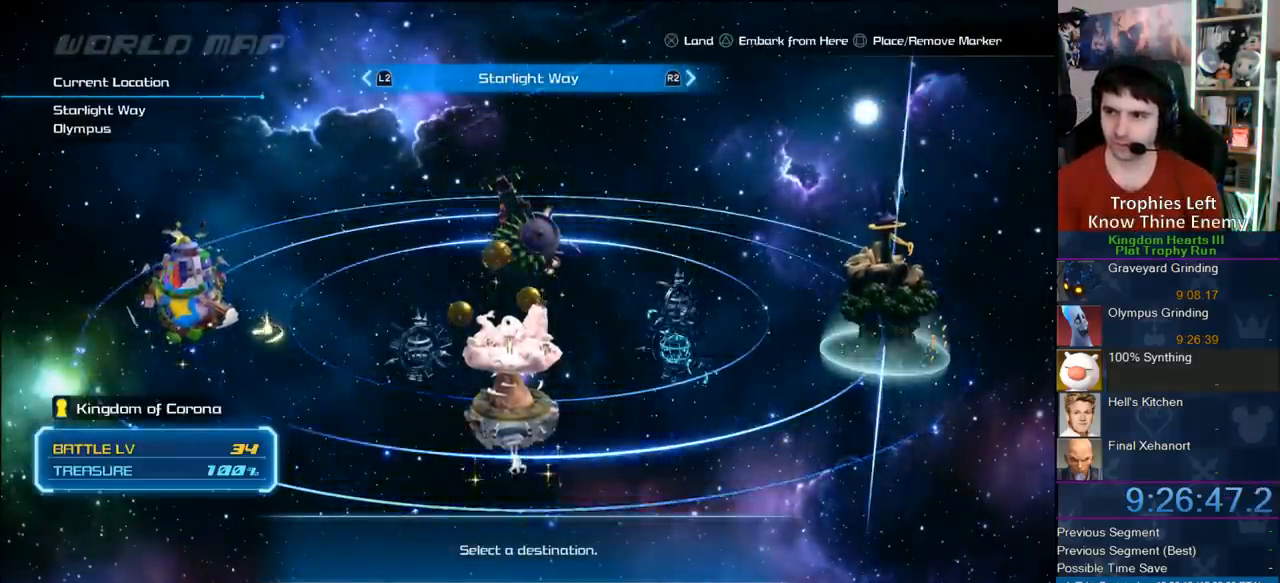
{"buttons": [], "left_stick": "center", "right_stick": "center", "events": [[167, "CIRCLE", "up"]]}
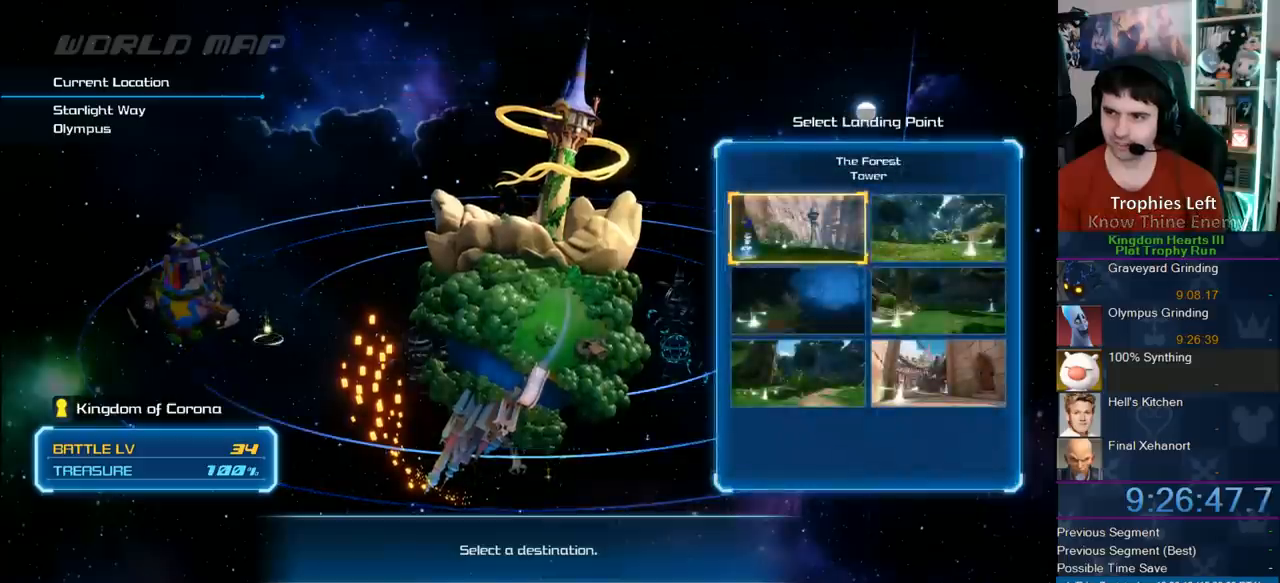
{"buttons": ["CIRCLE", "DPAD_RIGHT"], "left_stick": "center", "right_stick": "center", "events": [[50, "DPAD_DOWN", "down"], [150, "DPAD_DOWN", "up"], [250, "DPAD_DOWN", "down"], [283, "DPAD_DOWN", "up"], [383, "DPAD_RIGHT", "down"], [483, "CIRCLE", "down"]]}
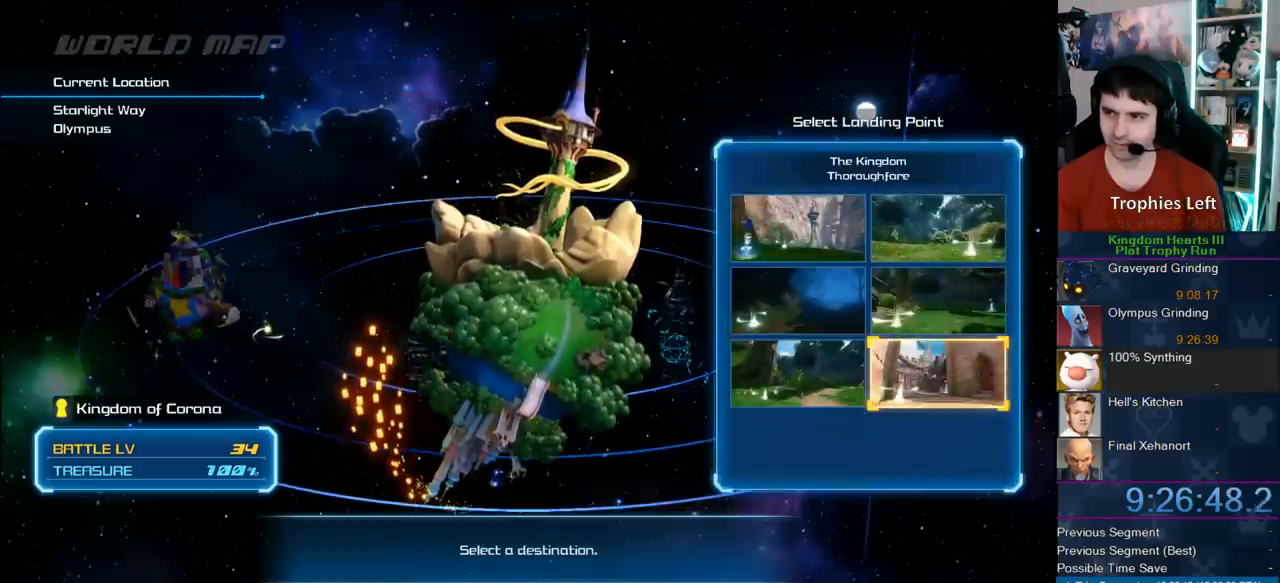
{"buttons": ["CIRCLE"], "left_stick": "center", "right_stick": "center", "events": [[100, "DPAD_RIGHT", "up"], [283, "CIRCLE", "up"], [350, "DPAD_DOWN", "down"], [417, "CIRCLE", "down"], [483, "DPAD_DOWN", "up"]]}
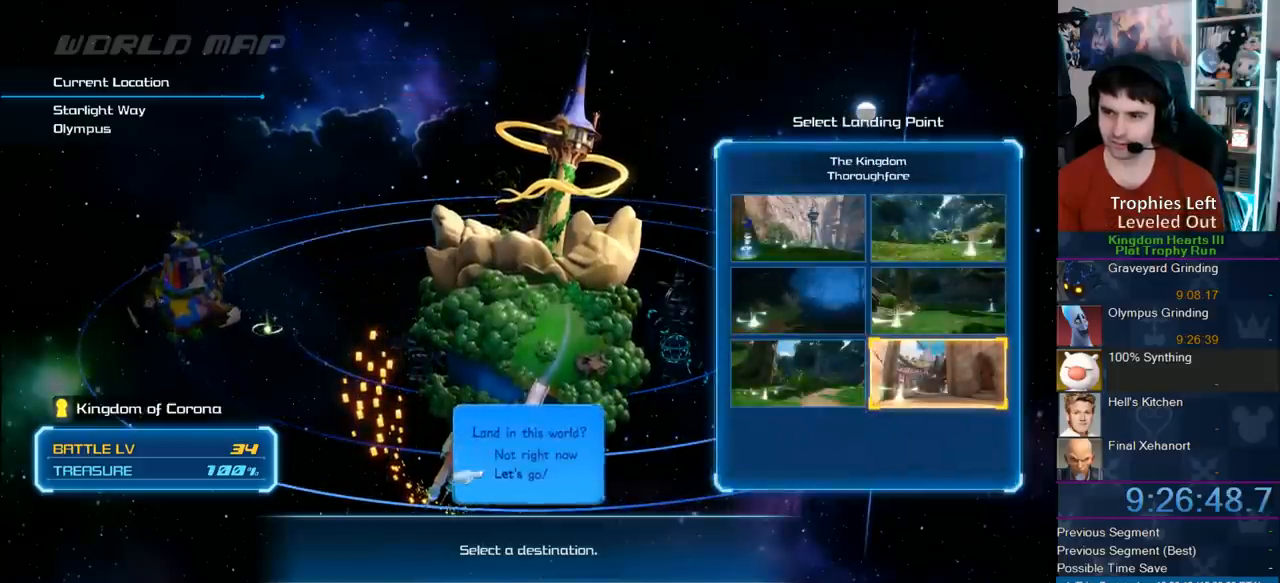
{"buttons": [], "left_stick": "center", "right_stick": "center", "events": [[50, "CIRCLE", "up"]]}